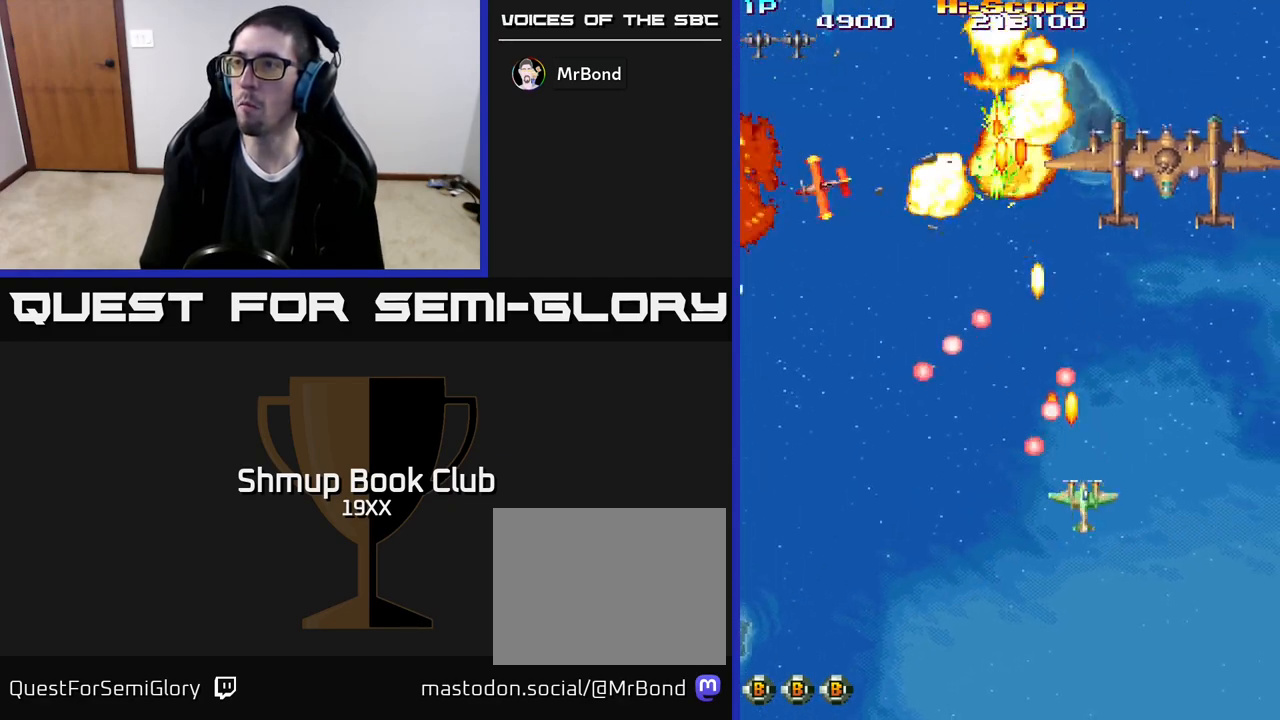
Gameplay with a controller (Xbox layout); each line is a JSON object with the inputs held at the frame after it. "events" lists button and stick changes between this image and that frame as [ms after this image, input, new state], when the widget could be followed in between. Not read: left_stick right_stick.
{"buttons": ["R2", "DPAD_UP", "DPAD_LEFT"], "events": [[300, "DPAD_UP", "down"], [383, "DPAD_RIGHT", "up"], [483, "DPAD_LEFT", "down"]]}
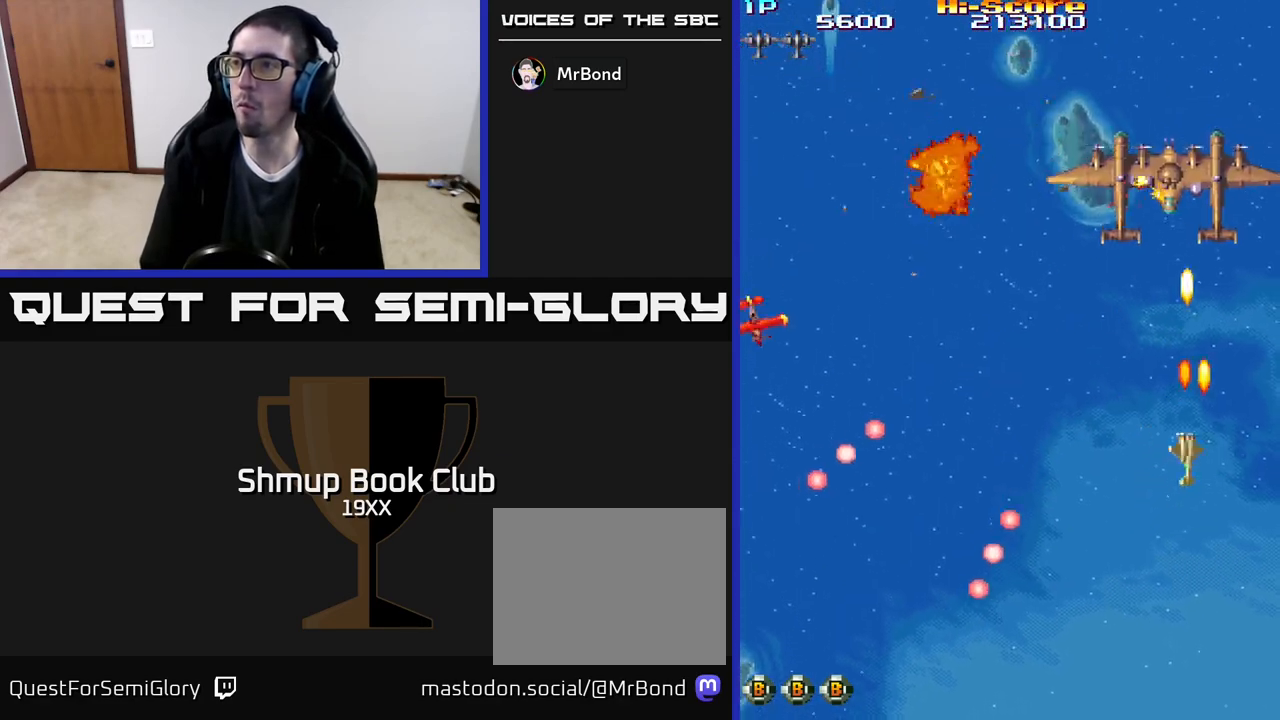
{"buttons": ["R2", "DPAD_DOWN", "DPAD_LEFT"], "events": [[33, "DPAD_LEFT", "up"], [33, "DPAD_UP", "up"], [67, "DPAD_RIGHT", "down"], [100, "DPAD_DOWN", "down"], [167, "DPAD_RIGHT", "up"], [200, "DPAD_LEFT", "down"]]}
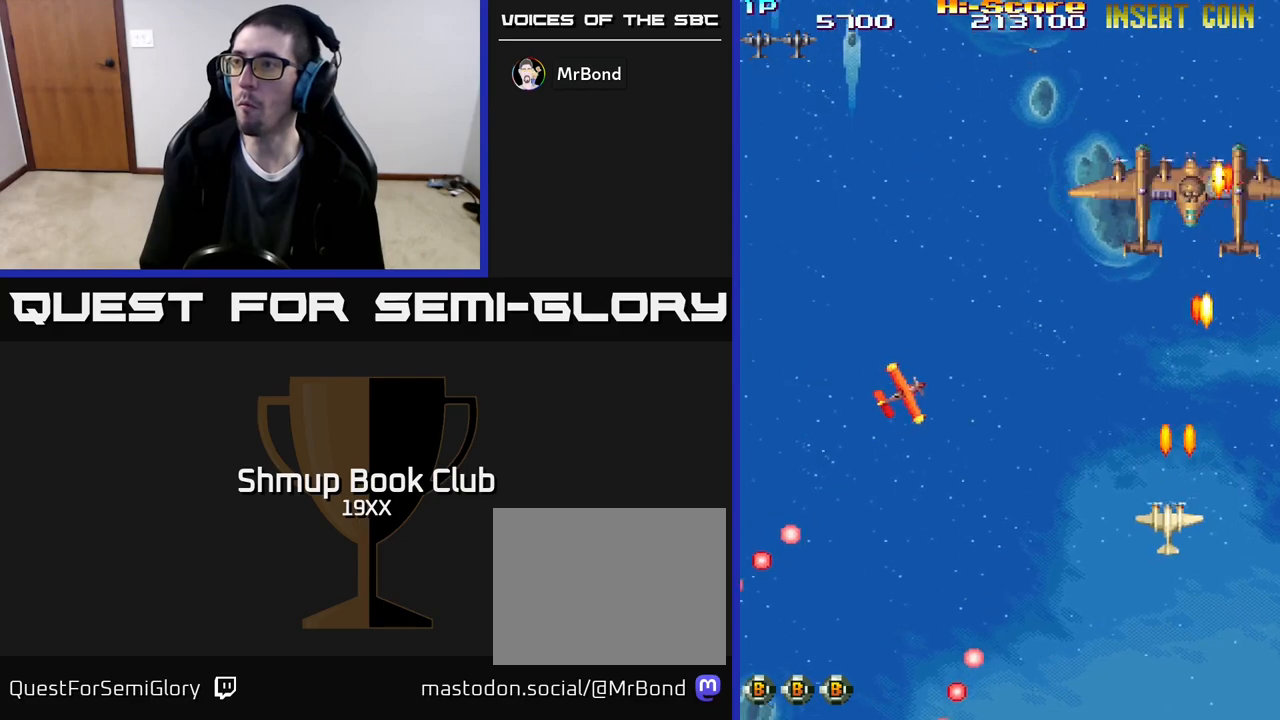
{"buttons": ["R2", "DPAD_LEFT"], "events": [[150, "DPAD_DOWN", "up"]]}
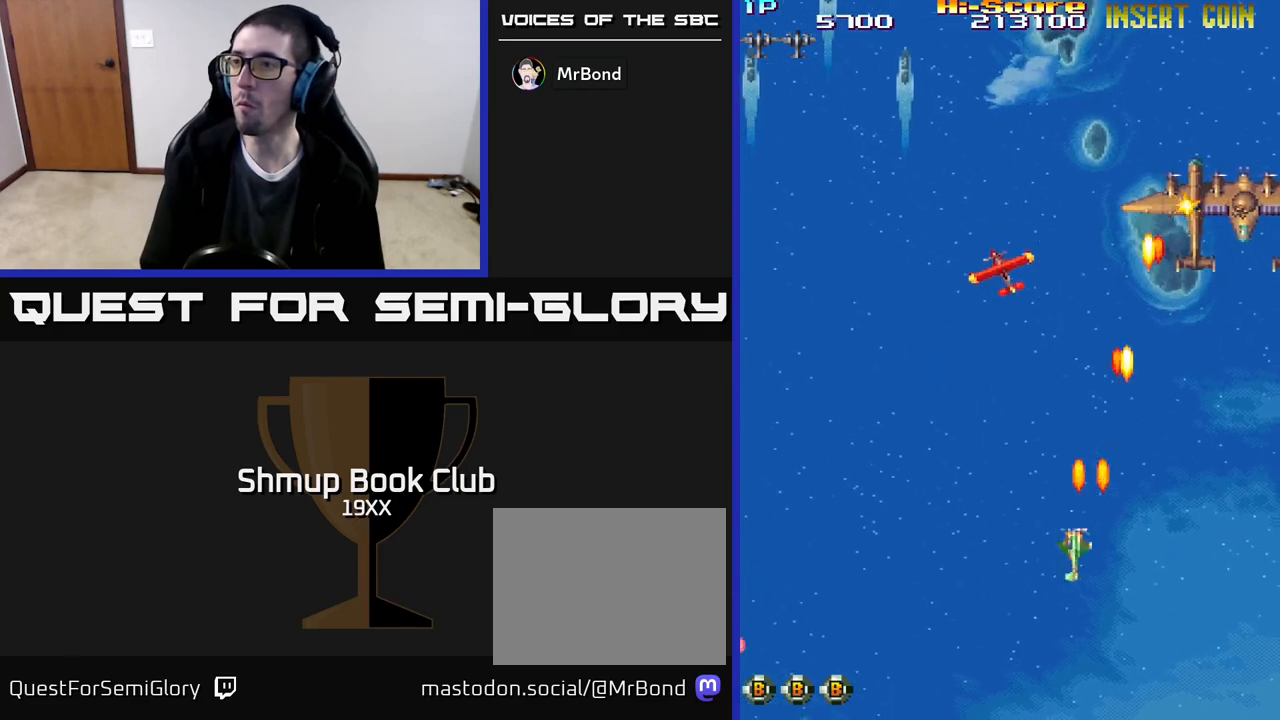
{"buttons": ["R2", "DPAD_LEFT"], "events": []}
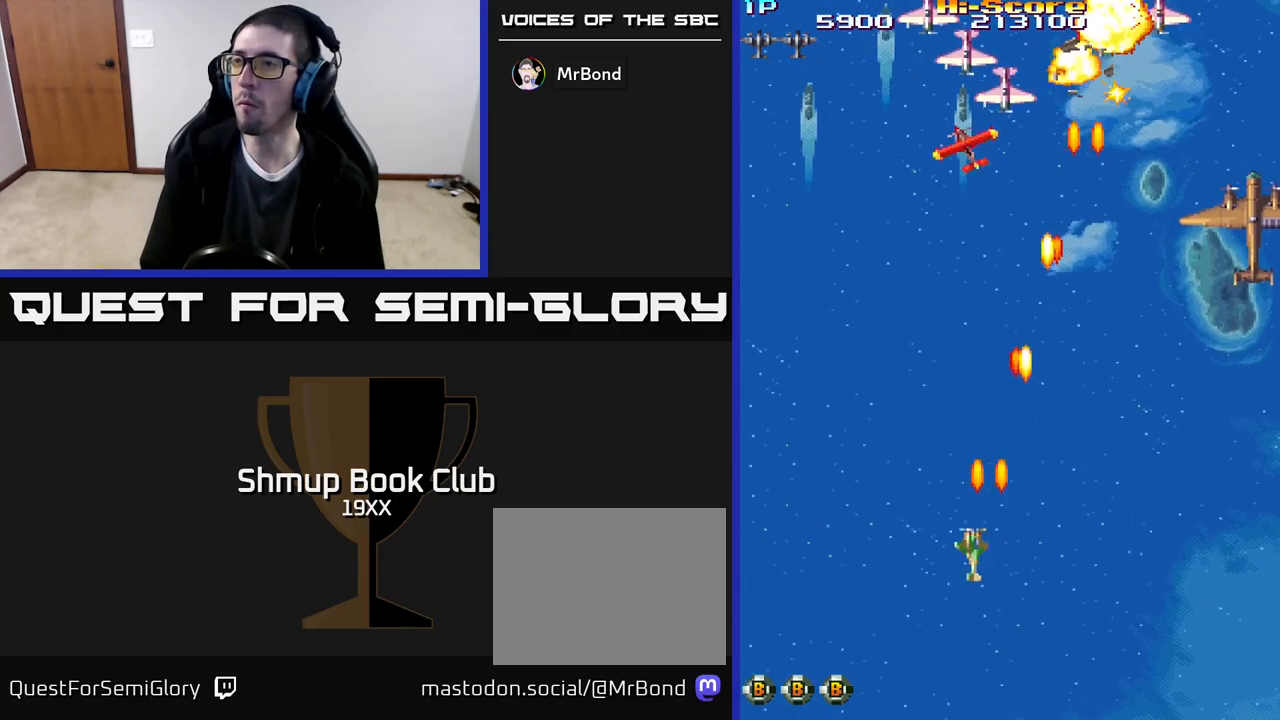
{"buttons": ["R2", "DPAD_DOWN", "DPAD_RIGHT"], "events": [[117, "DPAD_UP", "down"], [317, "DPAD_LEFT", "up"], [367, "DPAD_RIGHT", "down"], [400, "DPAD_UP", "up"], [500, "DPAD_DOWN", "down"]]}
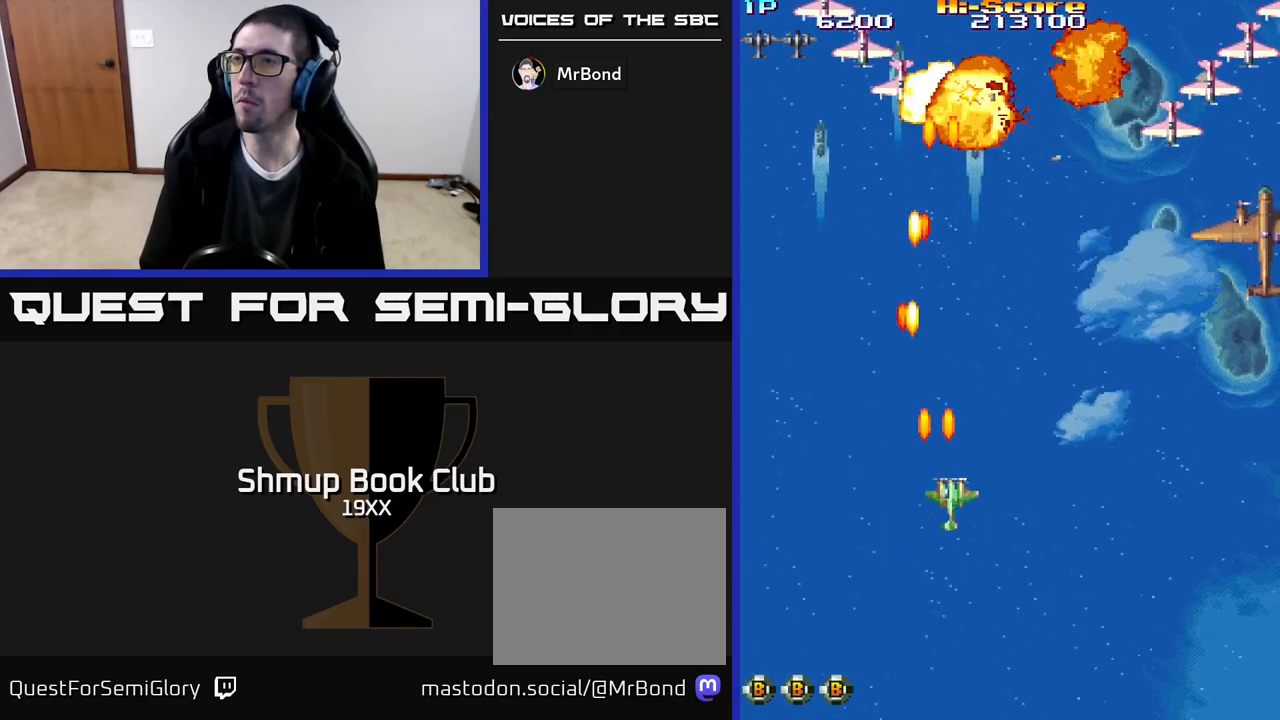
{"buttons": ["R2", "DPAD_DOWN", "DPAD_RIGHT"], "events": [[33, "DPAD_RIGHT", "up"], [83, "DPAD_LEFT", "down"], [150, "DPAD_DOWN", "up"], [433, "DPAD_LEFT", "up"], [450, "DPAD_DOWN", "down"], [467, "DPAD_RIGHT", "down"]]}
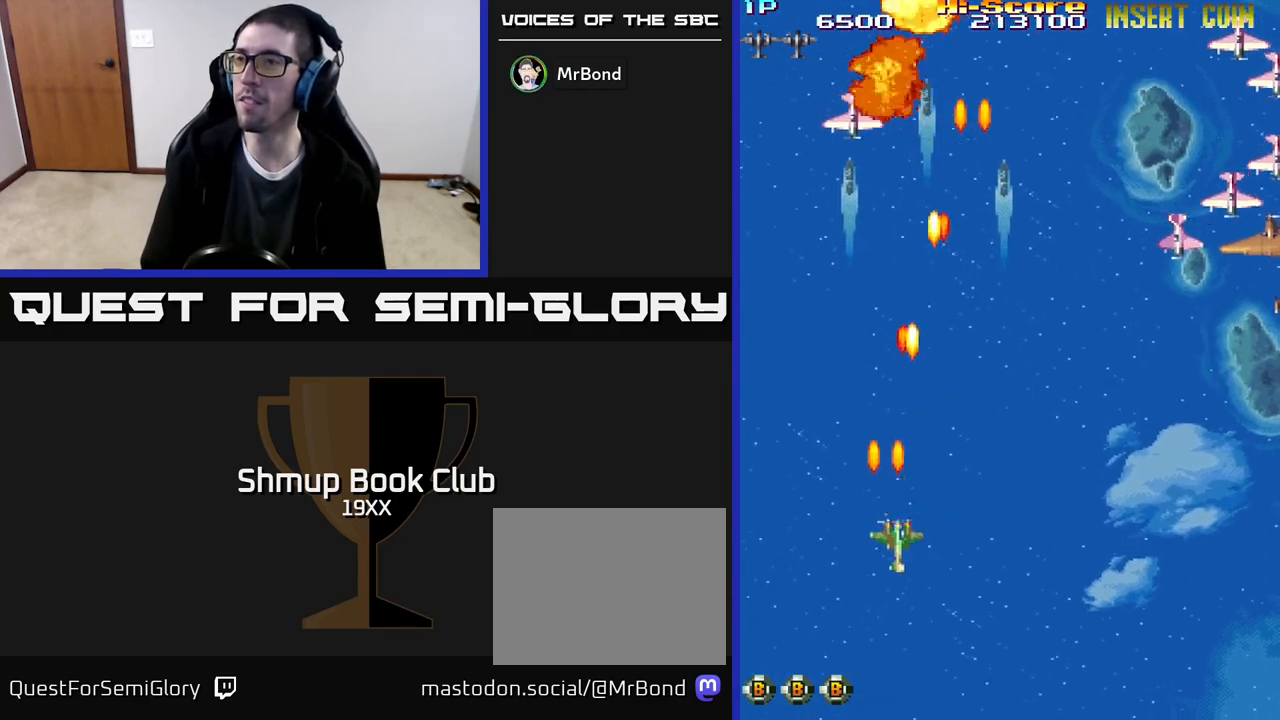
{"buttons": ["R2", "DPAD_RIGHT"], "events": [[400, "DPAD_DOWN", "up"]]}
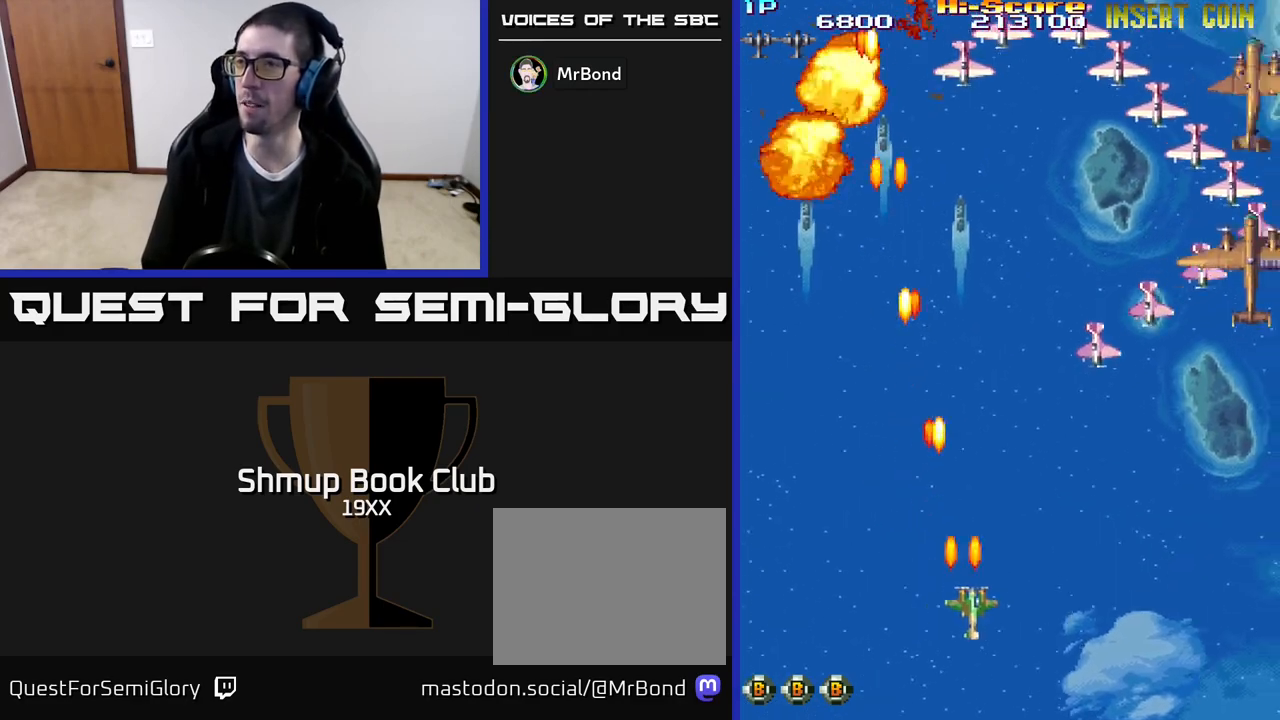
{"buttons": ["R2", "DPAD_RIGHT"], "events": []}
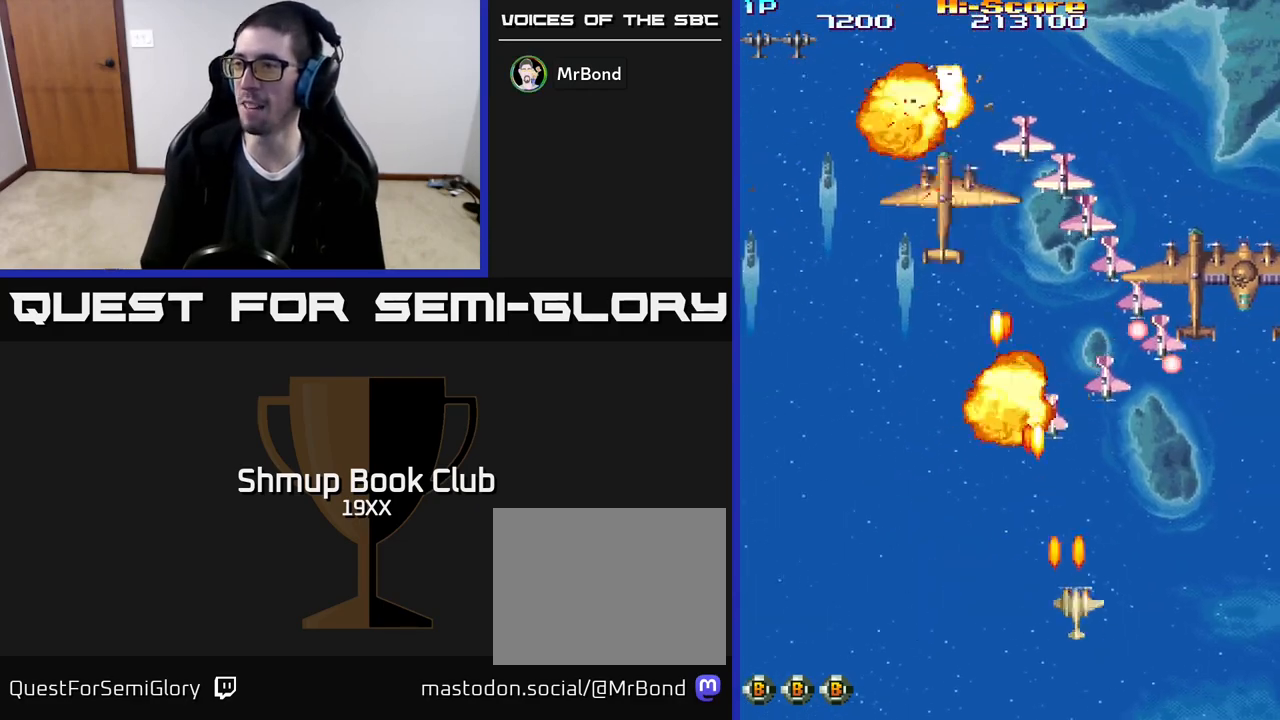
{"buttons": ["R2", "DPAD_RIGHT"], "events": []}
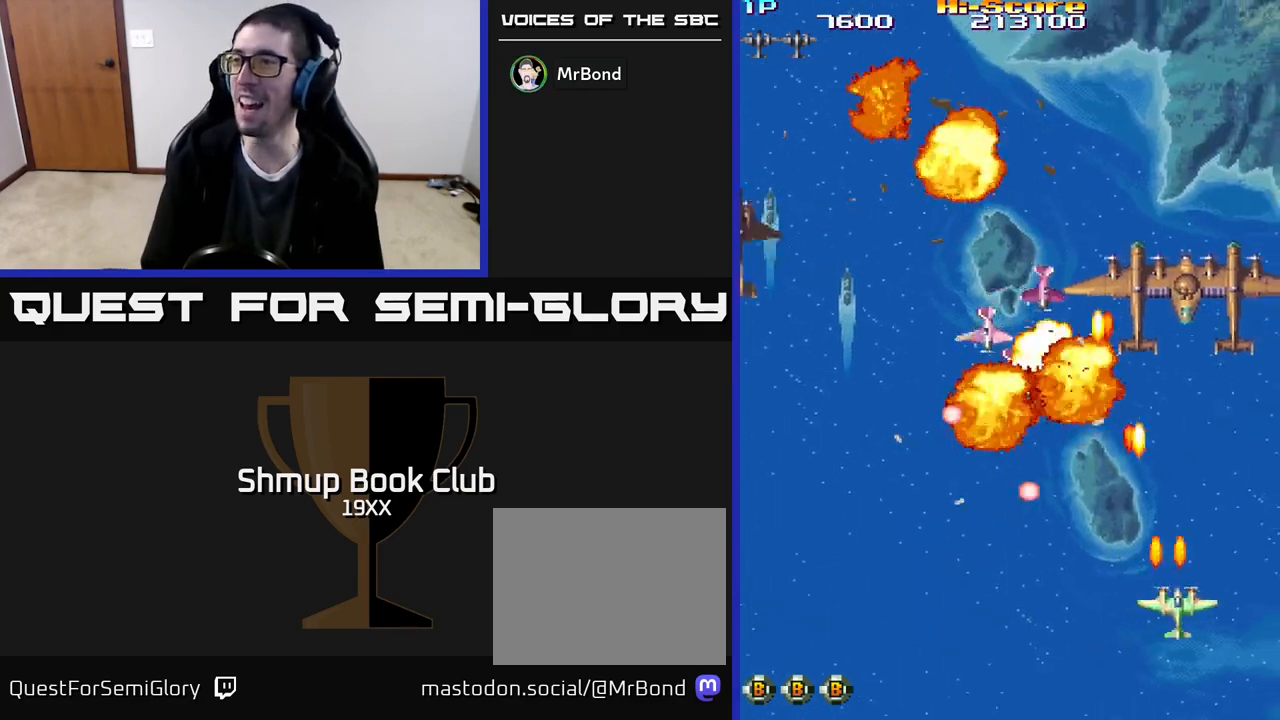
{"buttons": ["R2", "DPAD_LEFT"], "events": [[83, "DPAD_RIGHT", "up"], [100, "DPAD_LEFT", "down"]]}
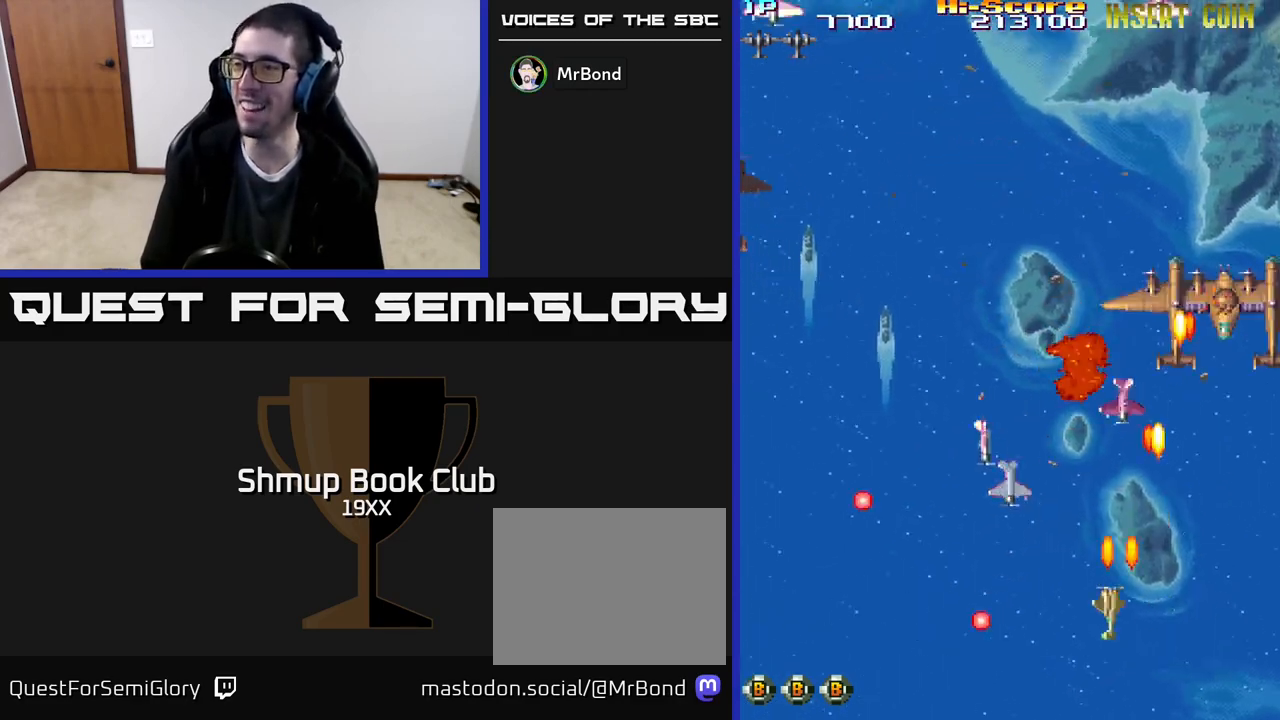
{"buttons": ["R2", "DPAD_LEFT"], "events": [[183, "DPAD_DOWN", "down"], [433, "DPAD_DOWN", "up"]]}
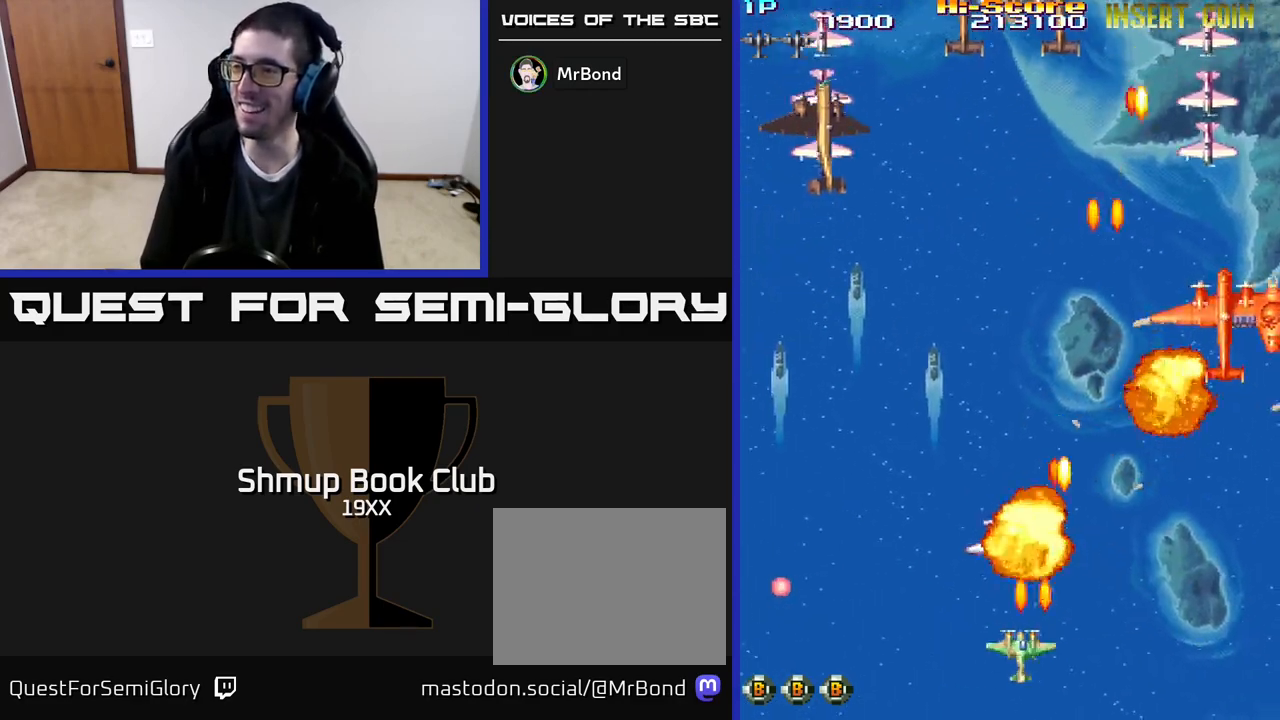
{"buttons": ["R2", "DPAD_UP", "DPAD_LEFT"], "events": [[300, "DPAD_UP", "down"]]}
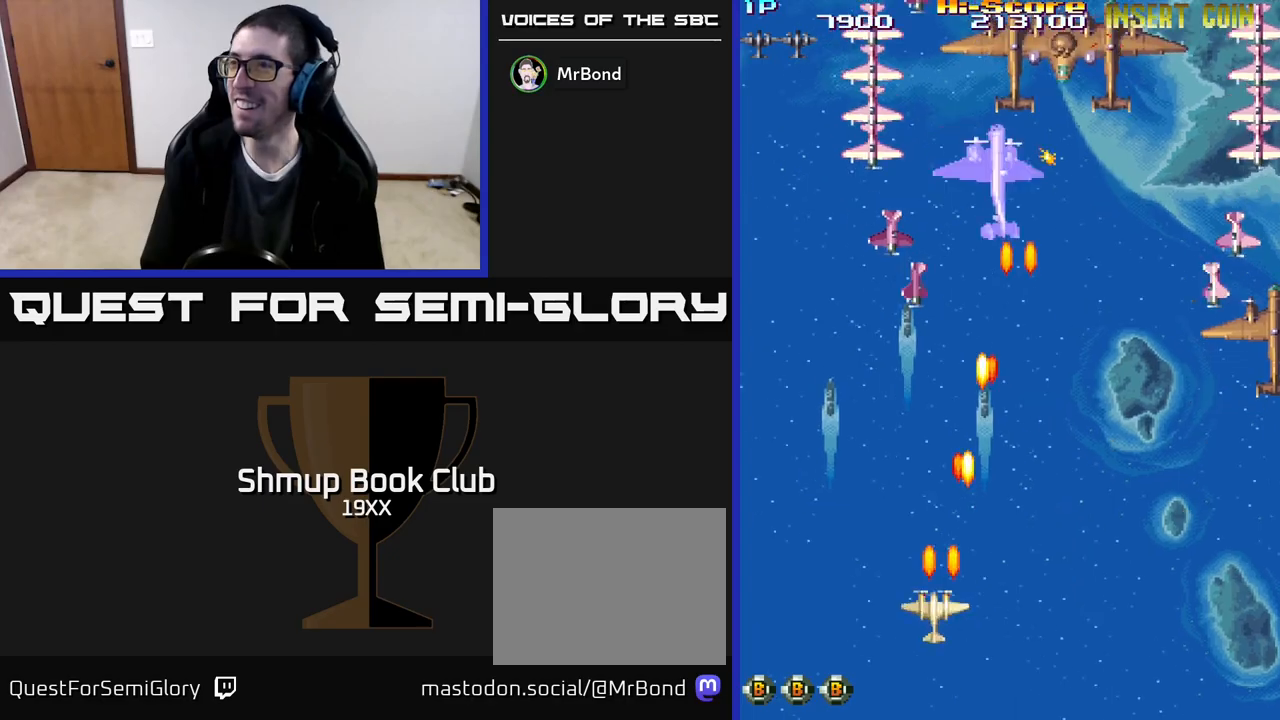
{"buttons": ["R2", "DPAD_DOWN"], "events": [[167, "DPAD_LEFT", "up"], [200, "DPAD_RIGHT", "down"], [200, "DPAD_UP", "up"], [300, "DPAD_DOWN", "down"], [383, "DPAD_RIGHT", "up"]]}
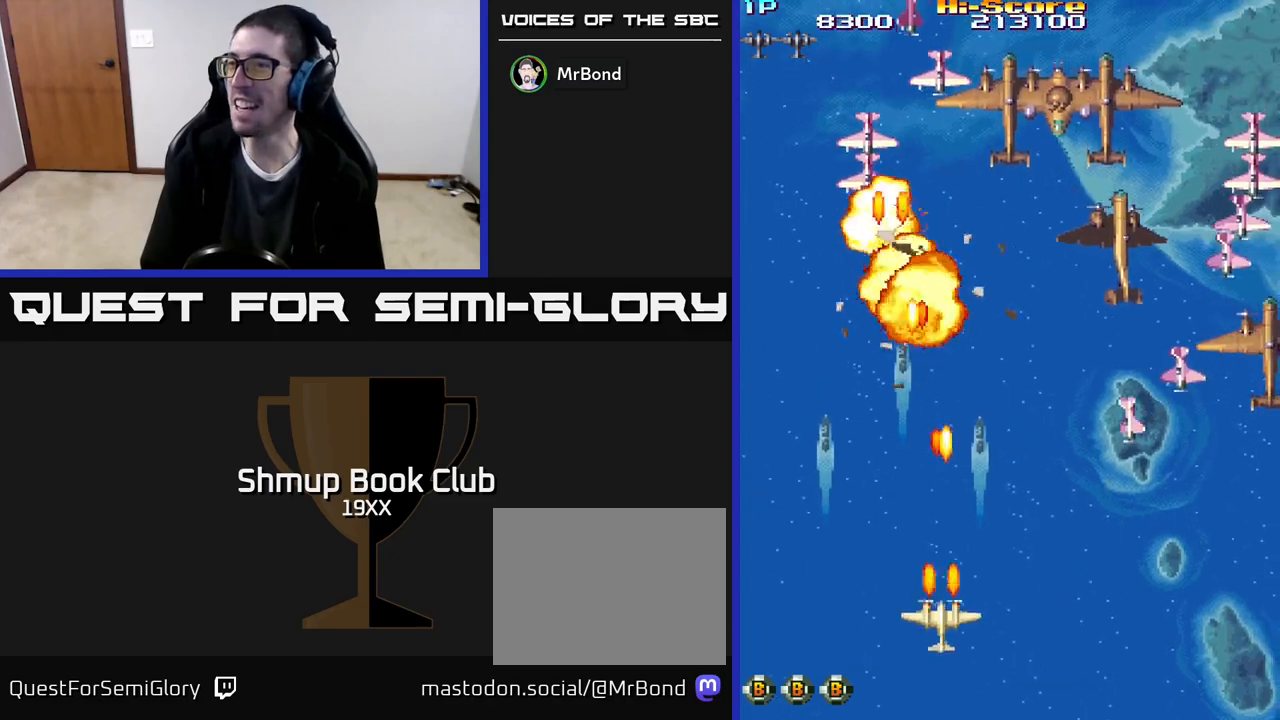
{"buttons": ["A", "R2", "DPAD_RIGHT"], "events": [[17, "A", "down"], [33, "DPAD_RIGHT", "down"], [450, "DPAD_DOWN", "up"]]}
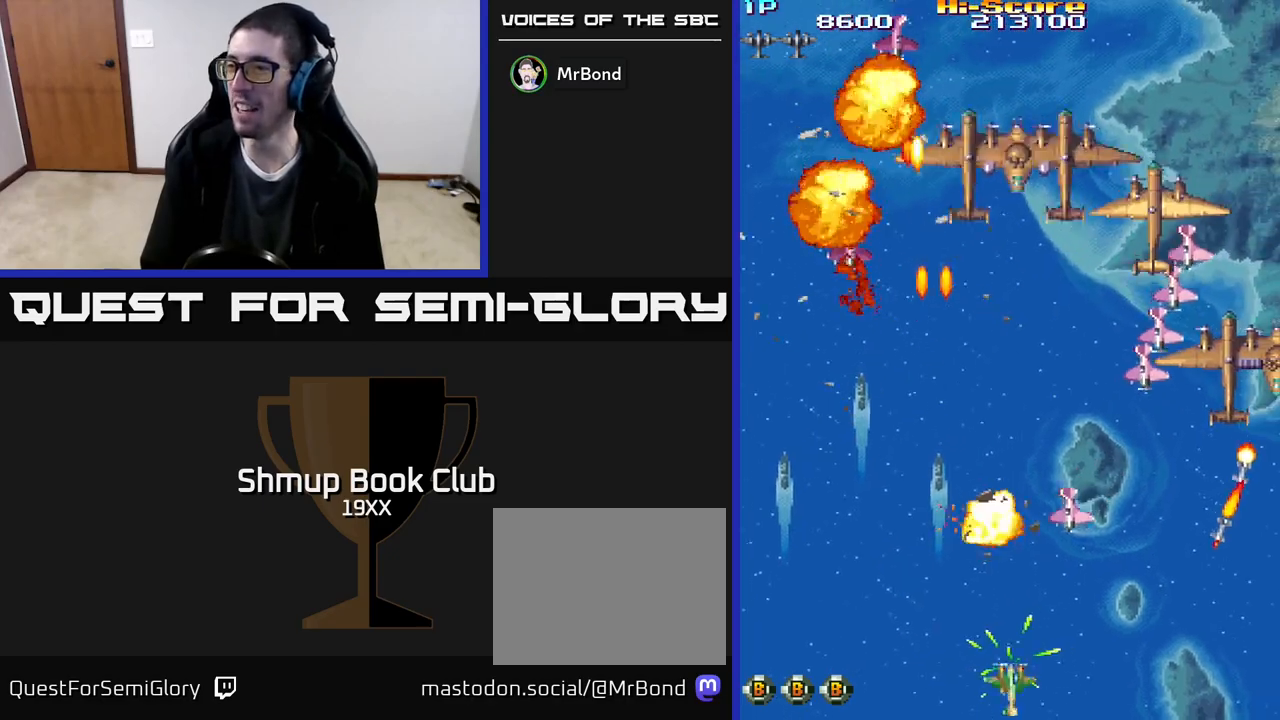
{"buttons": ["A", "R2", "DPAD_LEFT"], "events": [[100, "A", "up"], [350, "DPAD_RIGHT", "up"], [400, "A", "down"], [400, "DPAD_LEFT", "down"]]}
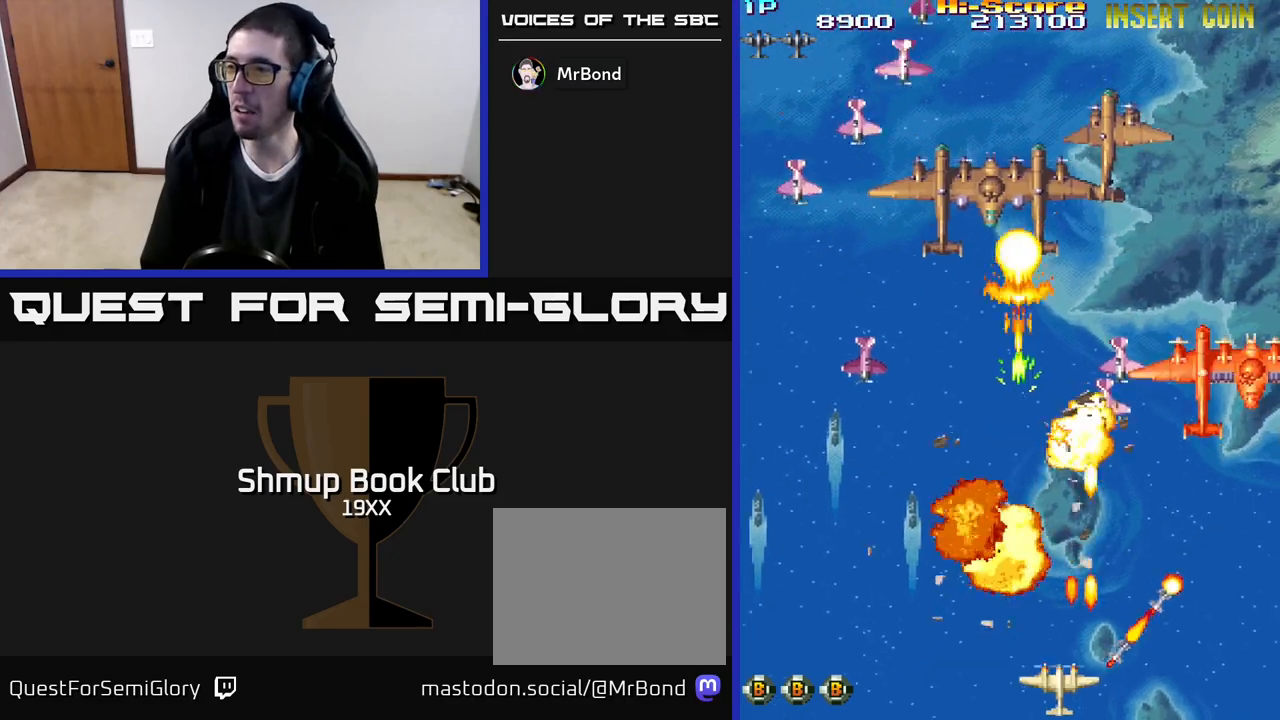
{"buttons": ["A", "R2", "DPAD_LEFT"], "events": [[50, "DPAD_UP", "down"], [283, "DPAD_UP", "up"]]}
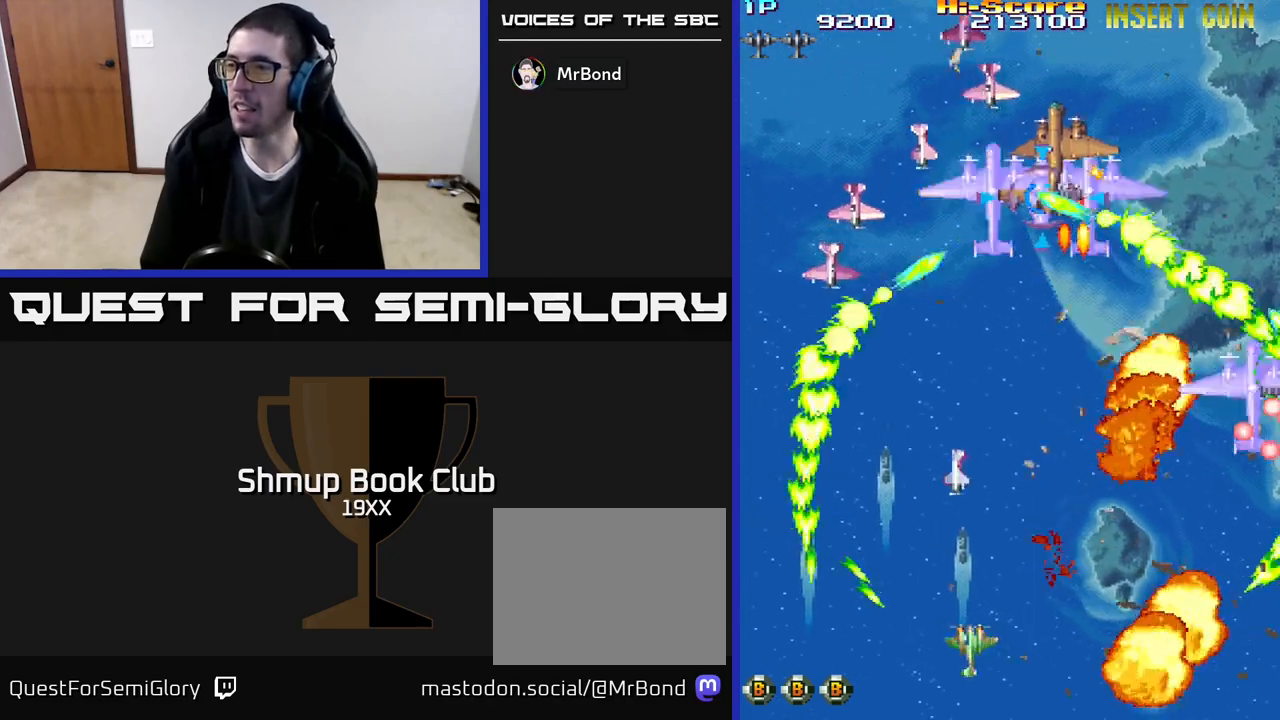
{"buttons": ["A", "R2", "DPAD_LEFT"], "events": [[83, "DPAD_LEFT", "up"], [100, "A", "up"], [100, "DPAD_RIGHT", "down"], [283, "DPAD_DOWN", "down"], [367, "DPAD_RIGHT", "up"], [483, "DPAD_LEFT", "down"], [500, "A", "down"], [500, "DPAD_DOWN", "up"]]}
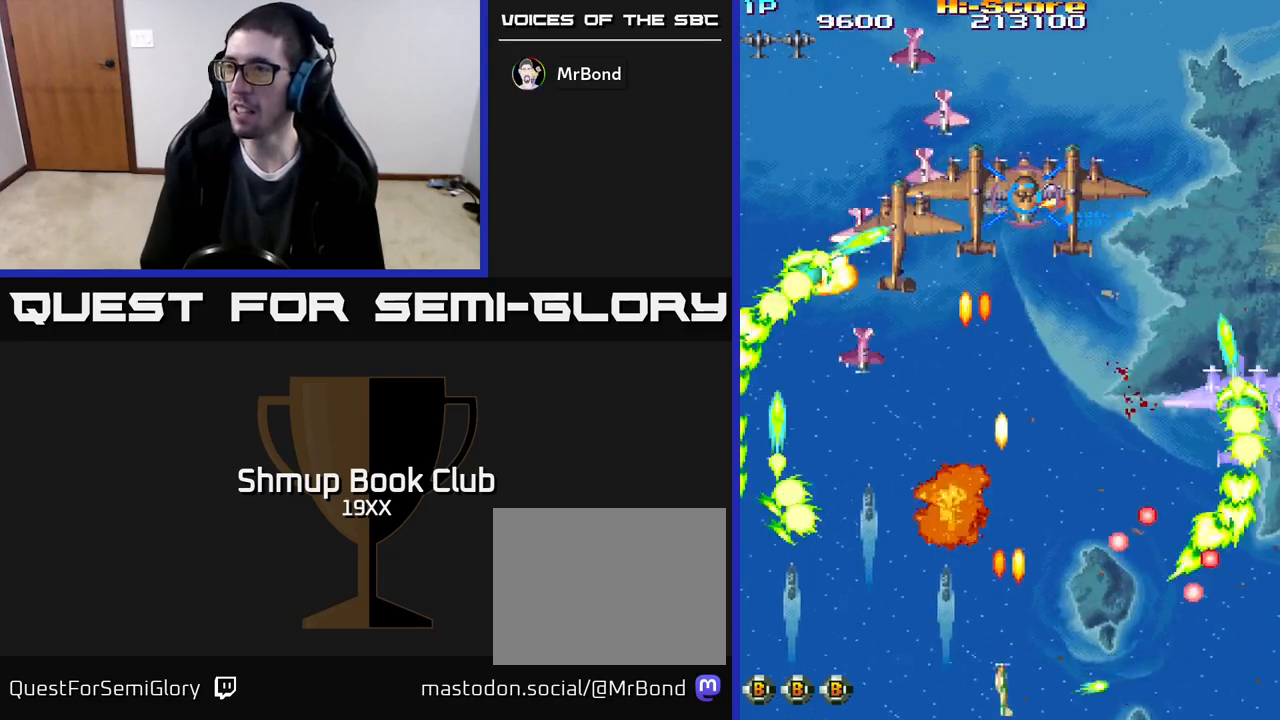
{"buttons": ["A", "R2", "DPAD_UP", "DPAD_RIGHT"], "events": [[117, "DPAD_UP", "down"], [467, "DPAD_LEFT", "up"], [500, "DPAD_RIGHT", "down"]]}
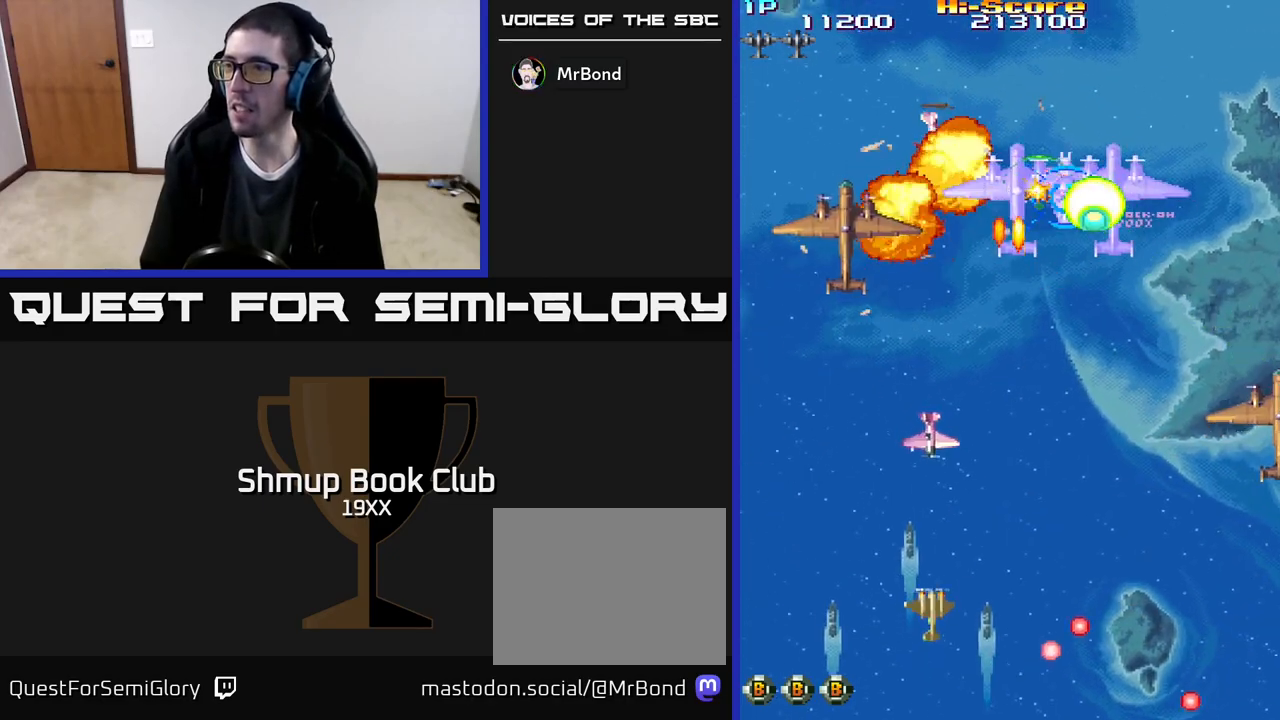
{"buttons": ["R2", "DPAD_DOWN", "DPAD_RIGHT"], "events": [[167, "DPAD_UP", "up"], [200, "A", "up"], [450, "DPAD_DOWN", "down"]]}
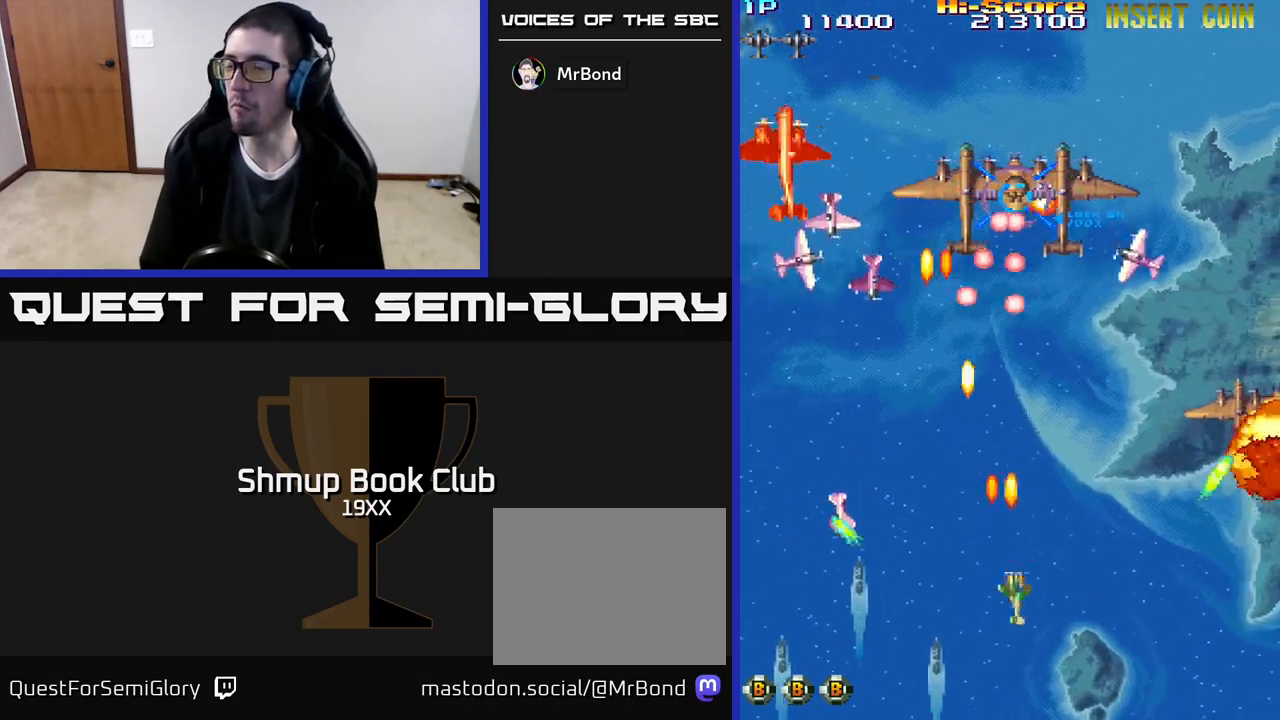
{"buttons": ["R2", "DPAD_DOWN", "DPAD_RIGHT"], "events": []}
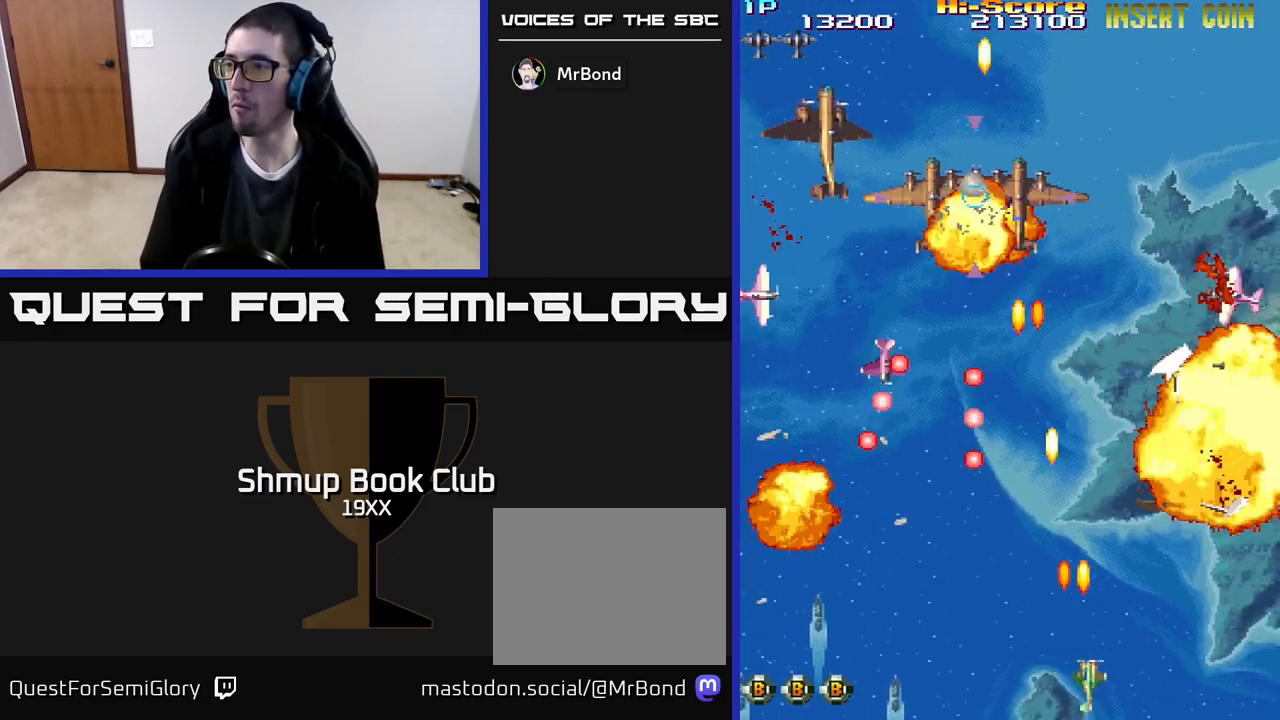
{"buttons": ["A", "R2", "DPAD_UP"], "events": [[33, "DPAD_DOWN", "up"], [167, "DPAD_RIGHT", "up"], [200, "DPAD_LEFT", "down"], [217, "A", "down"], [333, "DPAD_UP", "down"], [433, "DPAD_LEFT", "up"]]}
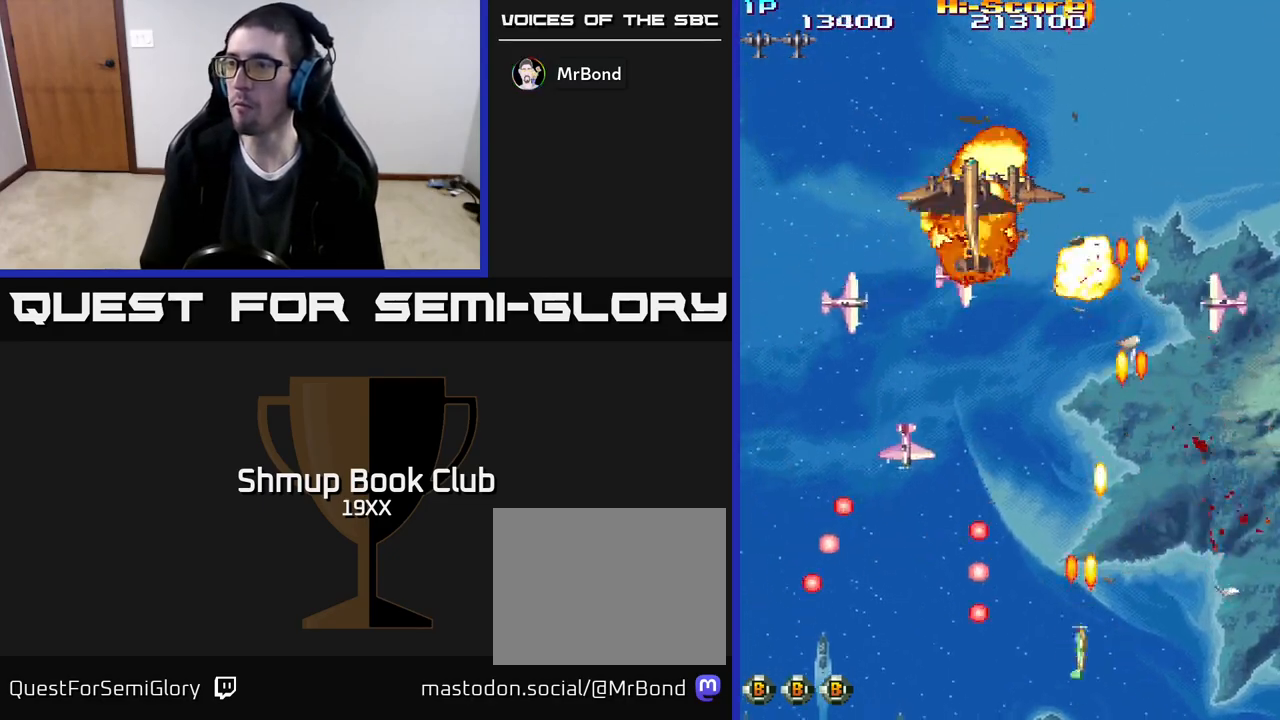
{"buttons": ["R2", "DPAD_DOWN", "DPAD_LEFT"], "events": [[217, "DPAD_LEFT", "down"], [317, "DPAD_UP", "up"], [367, "DPAD_DOWN", "down"], [500, "A", "up"]]}
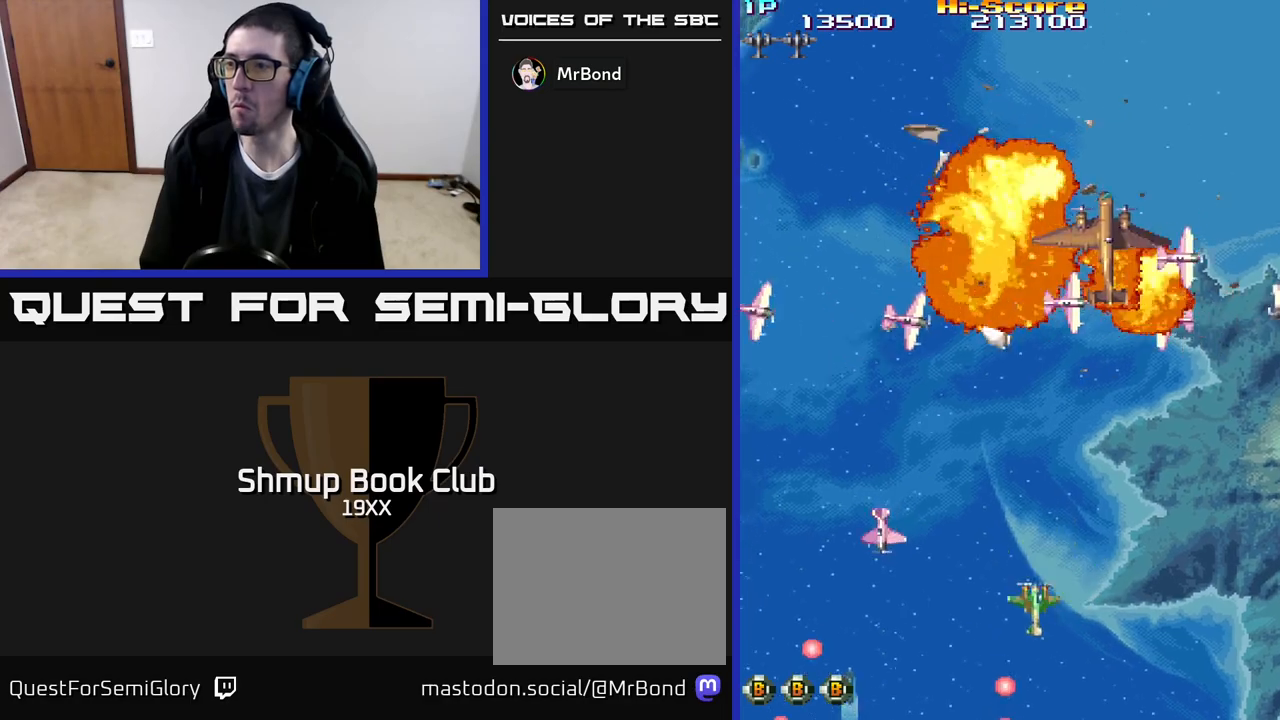
{"buttons": ["R2", "DPAD_LEFT"], "events": [[467, "DPAD_DOWN", "up"]]}
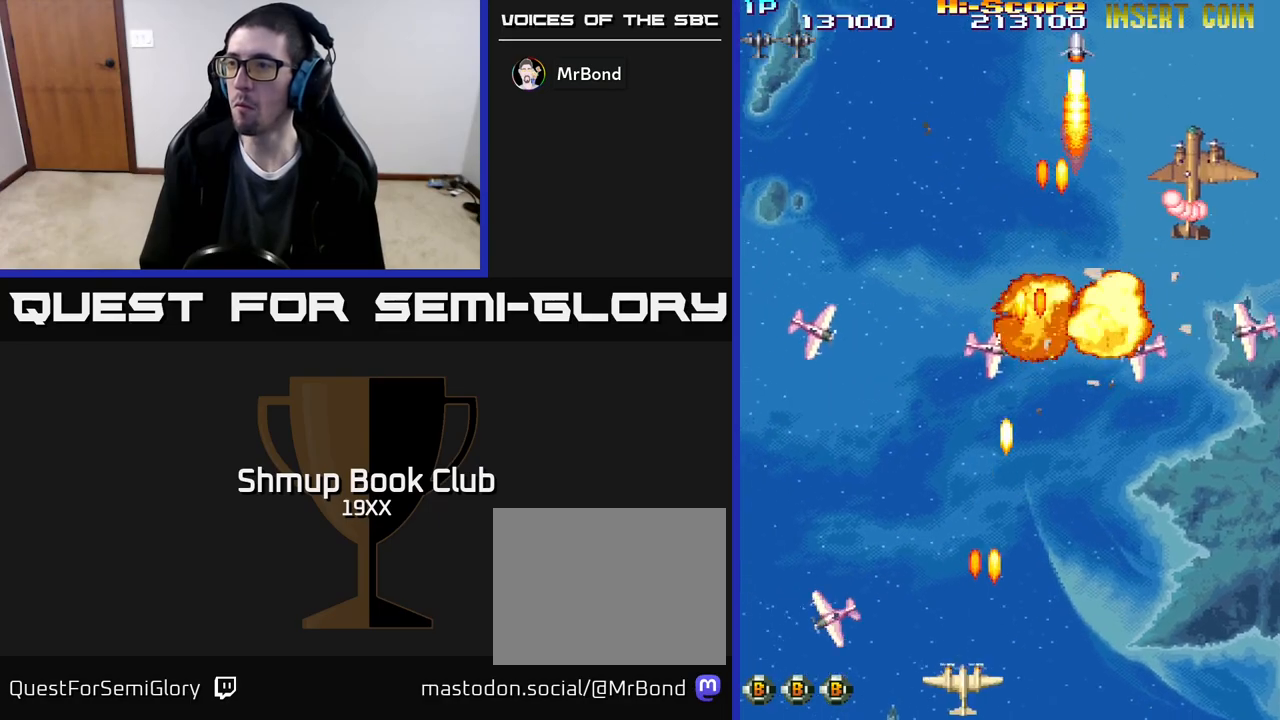
{"buttons": ["R2", "DPAD_RIGHT"], "events": [[100, "DPAD_LEFT", "up"], [117, "DPAD_RIGHT", "down"]]}
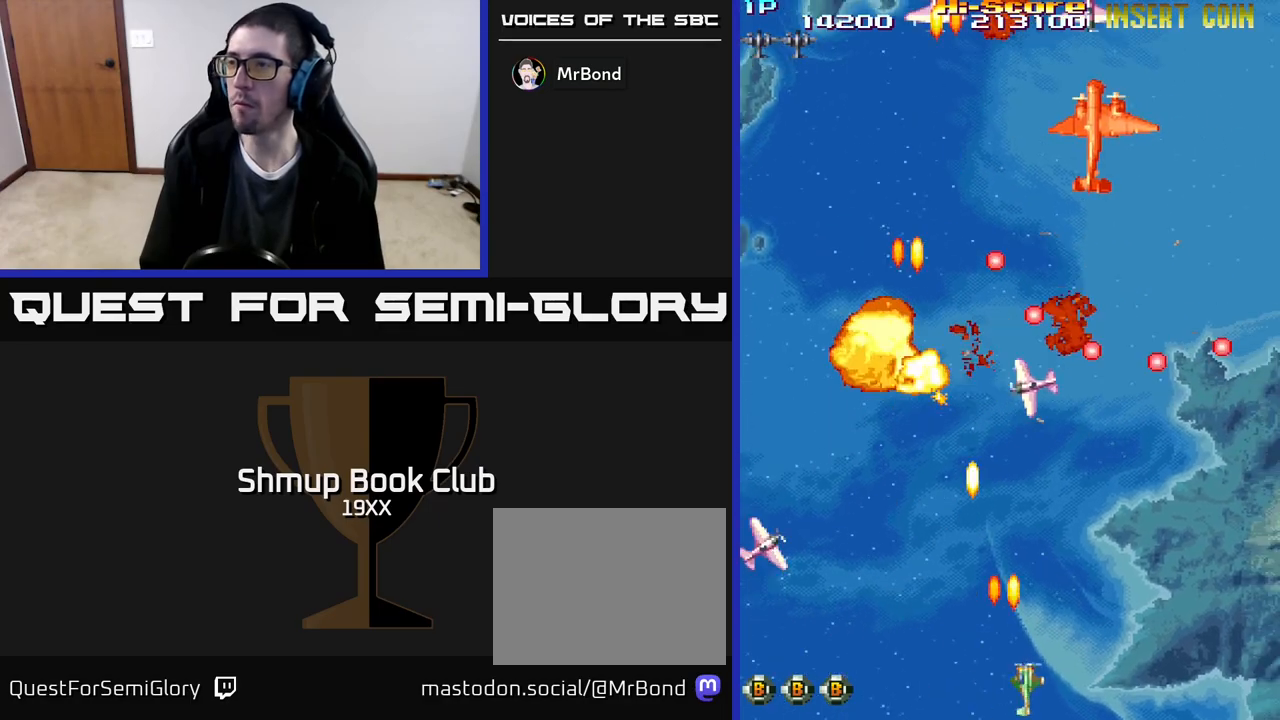
{"buttons": ["R2", "DPAD_LEFT"], "events": [[167, "DPAD_UP", "down"], [183, "DPAD_RIGHT", "up"], [200, "DPAD_LEFT", "down"], [233, "DPAD_UP", "up"]]}
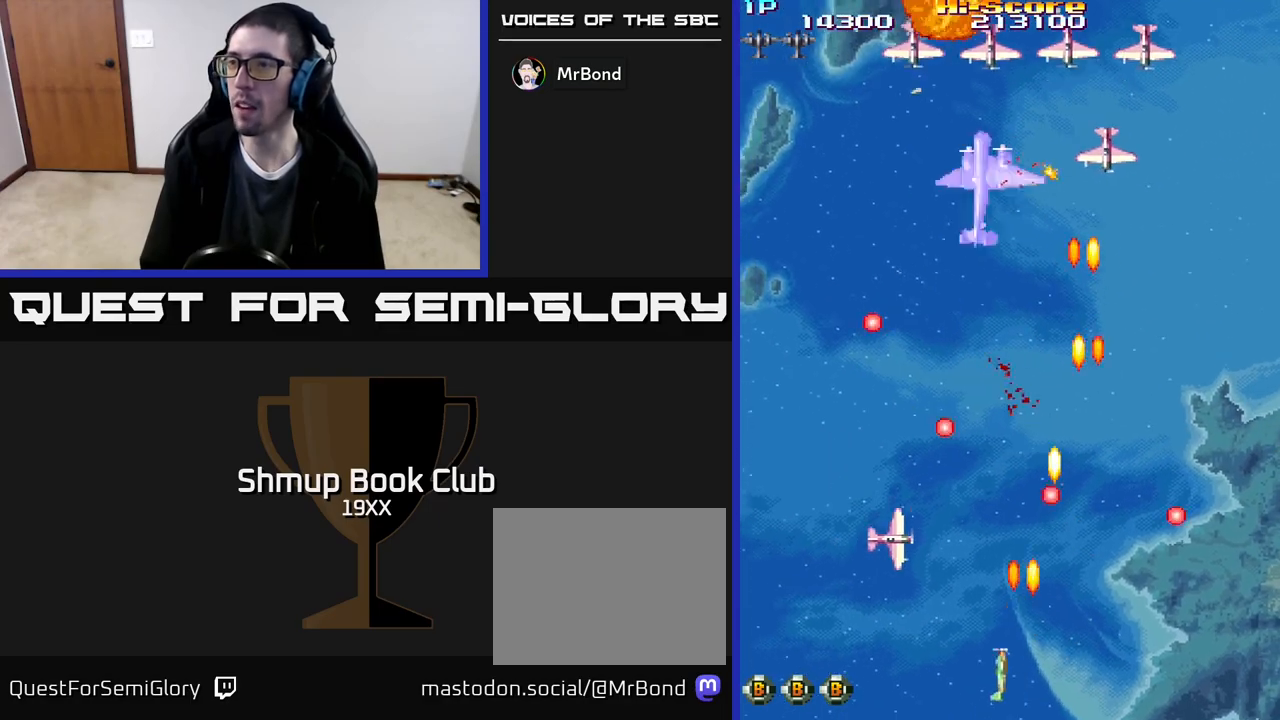
{"buttons": ["R2", "DPAD_UP"], "events": [[50, "DPAD_DOWN", "down"], [217, "DPAD_DOWN", "up"], [300, "DPAD_UP", "down"], [350, "DPAD_LEFT", "up"]]}
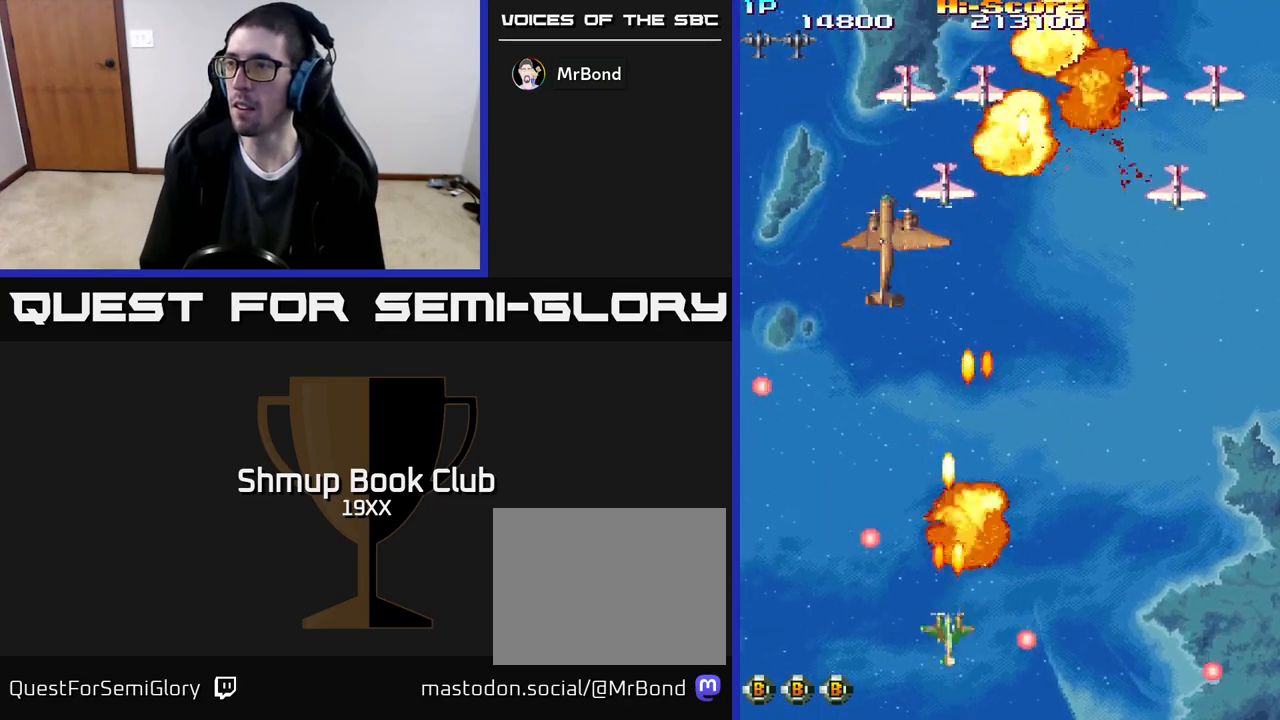
{"buttons": ["A", "R2", "DPAD_DOWN", "DPAD_RIGHT"], "events": [[83, "DPAD_LEFT", "down"], [217, "DPAD_LEFT", "up"], [250, "A", "down"], [250, "DPAD_RIGHT", "down"], [250, "DPAD_UP", "up"], [400, "DPAD_DOWN", "down"]]}
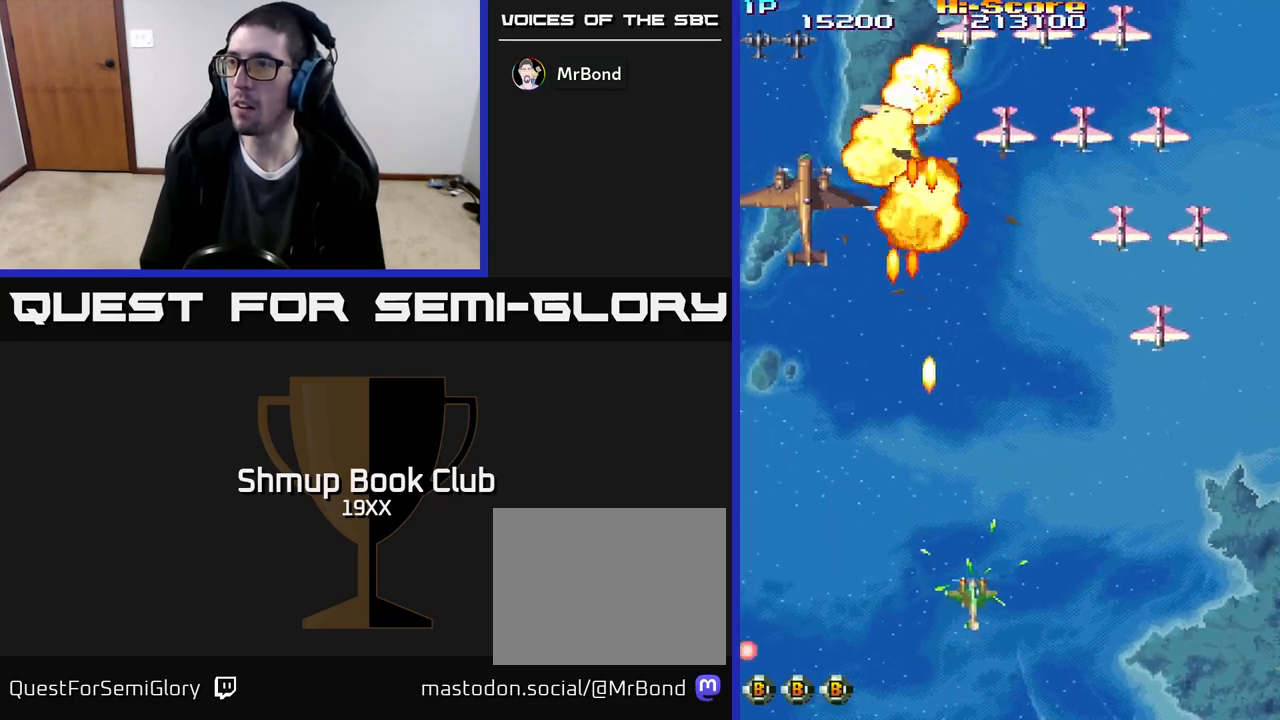
{"buttons": ["A", "R2", "DPAD_RIGHT"], "events": [[150, "DPAD_DOWN", "up"]]}
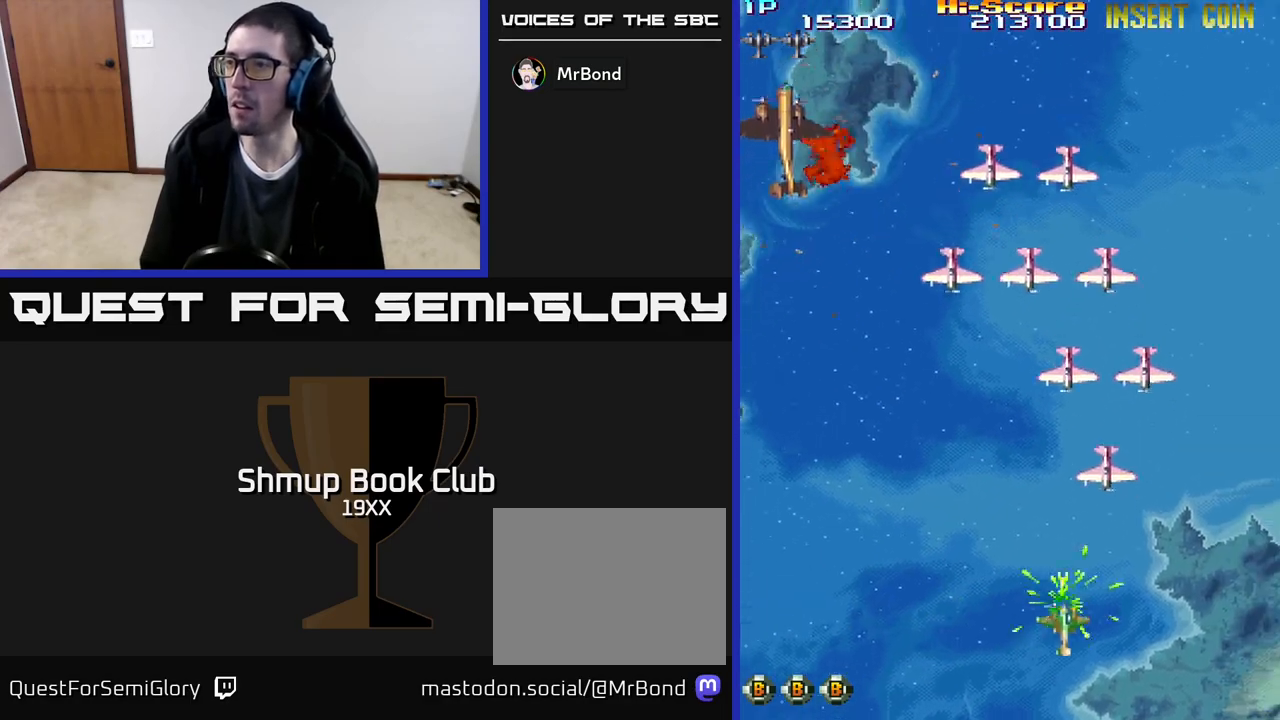
{"buttons": ["R2", "DPAD_LEFT"], "events": [[33, "A", "up"], [183, "DPAD_DOWN", "down"], [233, "DPAD_RIGHT", "up"], [267, "DPAD_LEFT", "down"], [333, "DPAD_DOWN", "up"]]}
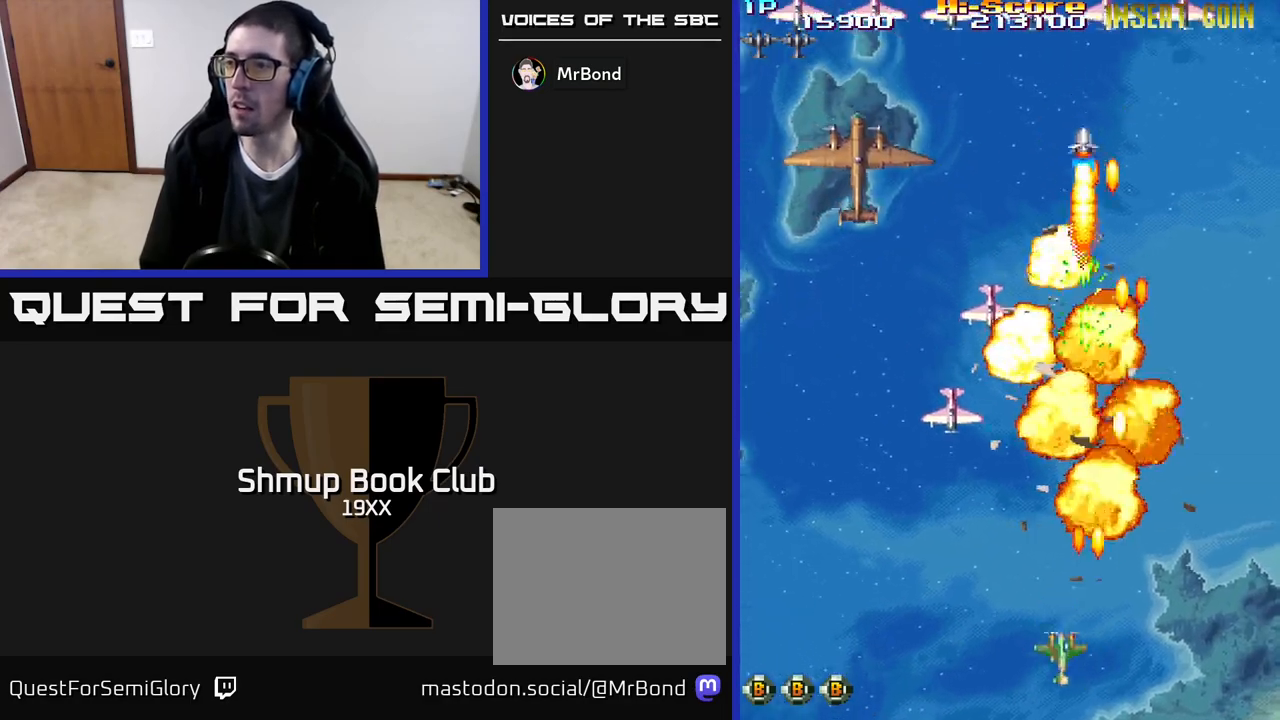
{"buttons": ["A", "R2", "DPAD_UP", "DPAD_LEFT"], "events": [[350, "DPAD_UP", "down"], [383, "A", "down"]]}
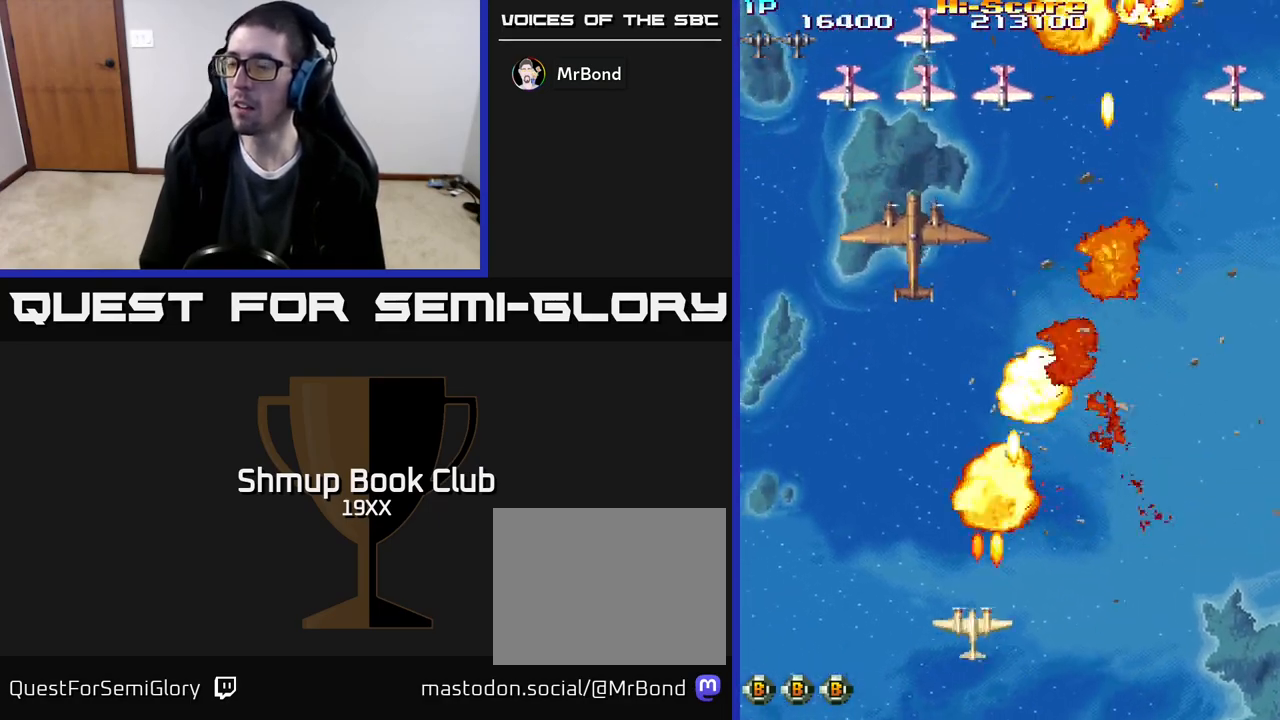
{"buttons": ["A", "R2", "DPAD_UP", "DPAD_LEFT"], "events": [[167, "DPAD_LEFT", "up"], [217, "DPAD_RIGHT", "down"], [383, "DPAD_RIGHT", "up"], [433, "DPAD_LEFT", "down"]]}